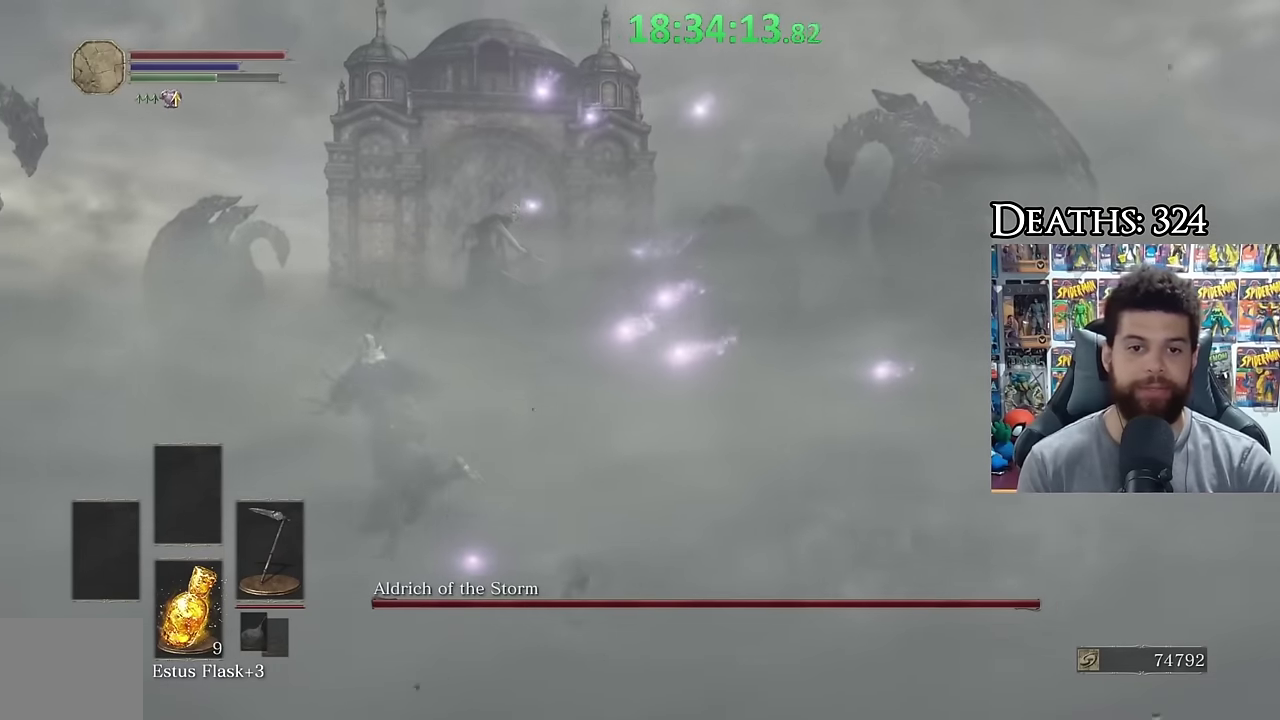
Gameplay with a controller (Xbox layout); each line is a JSON object with the inputs held at the frame after it. "events" lists button and stick changes between this image and that frame as [ms after this image, input, new state], when the widget could be followed in between.
{"buttons": ["B"], "left_stick": "down-right", "right_stick": "center"}
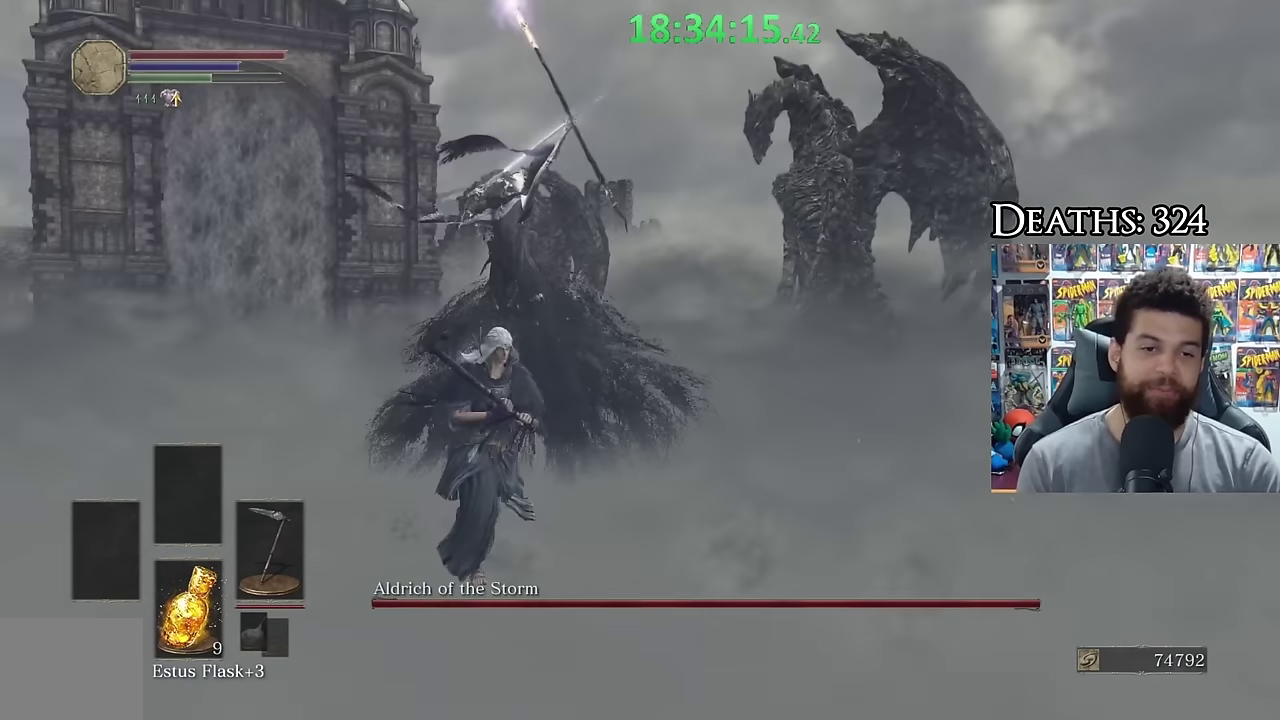
{"buttons": ["B"], "left_stick": "down-left", "right_stick": "center", "events": [[17, "left_stick", "right"], [167, "left_stick", "up"], [400, "left_stick", "left"], [467, "left_stick", "down-left"]]}
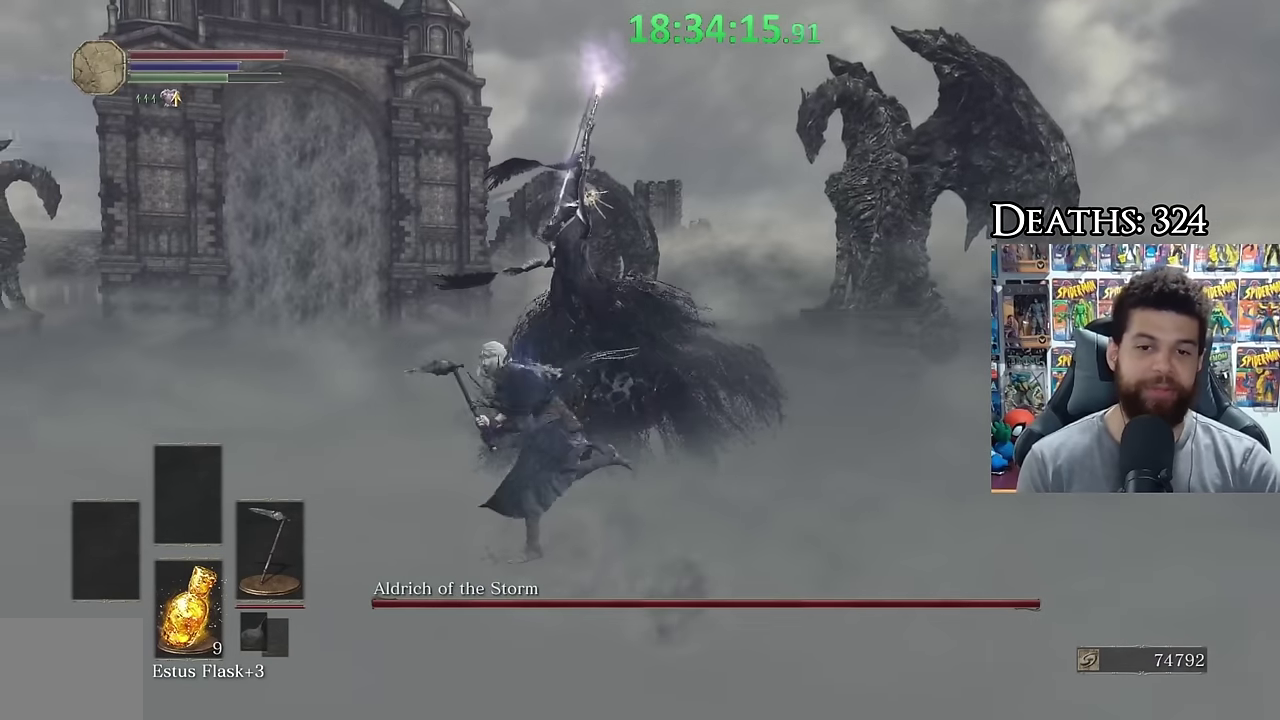
{"buttons": ["B"], "left_stick": "down", "right_stick": "center", "events": [[67, "left_stick", "down"]]}
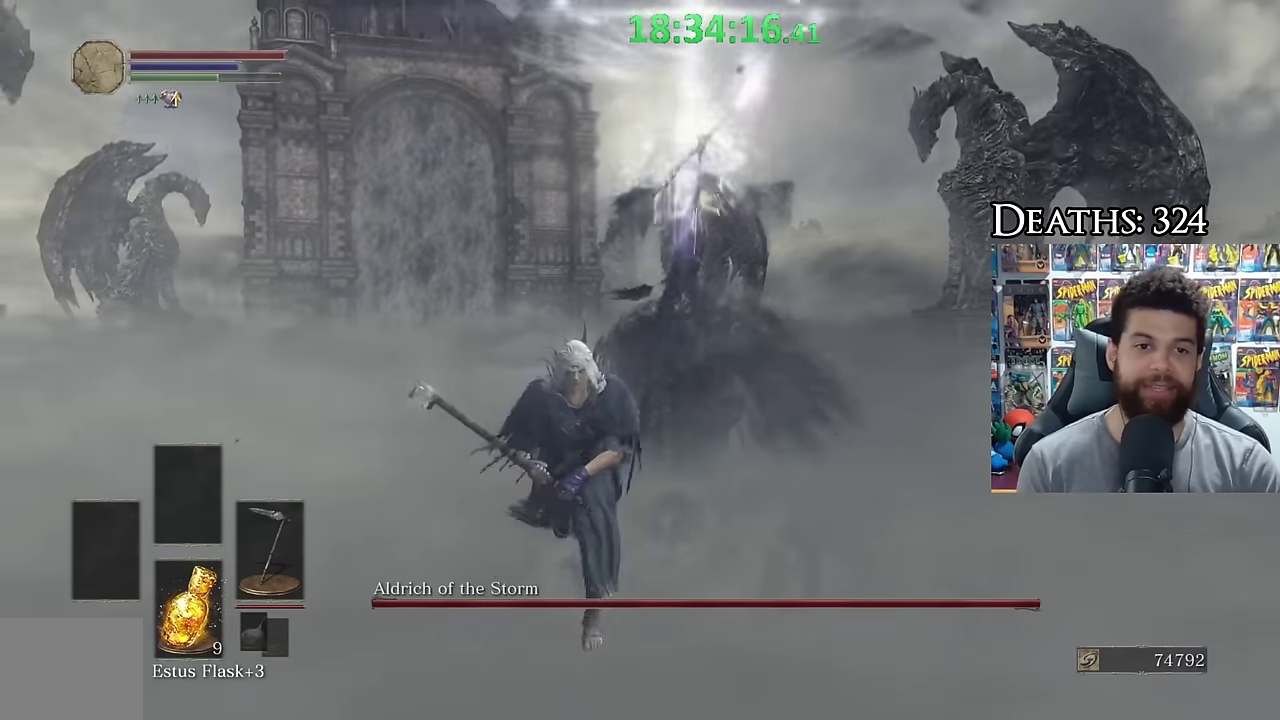
{"buttons": ["B"], "left_stick": "down", "right_stick": "center", "events": [[67, "B", "up"], [167, "right_stick", "down-left"], [267, "right_stick", "center"], [367, "B", "down"]]}
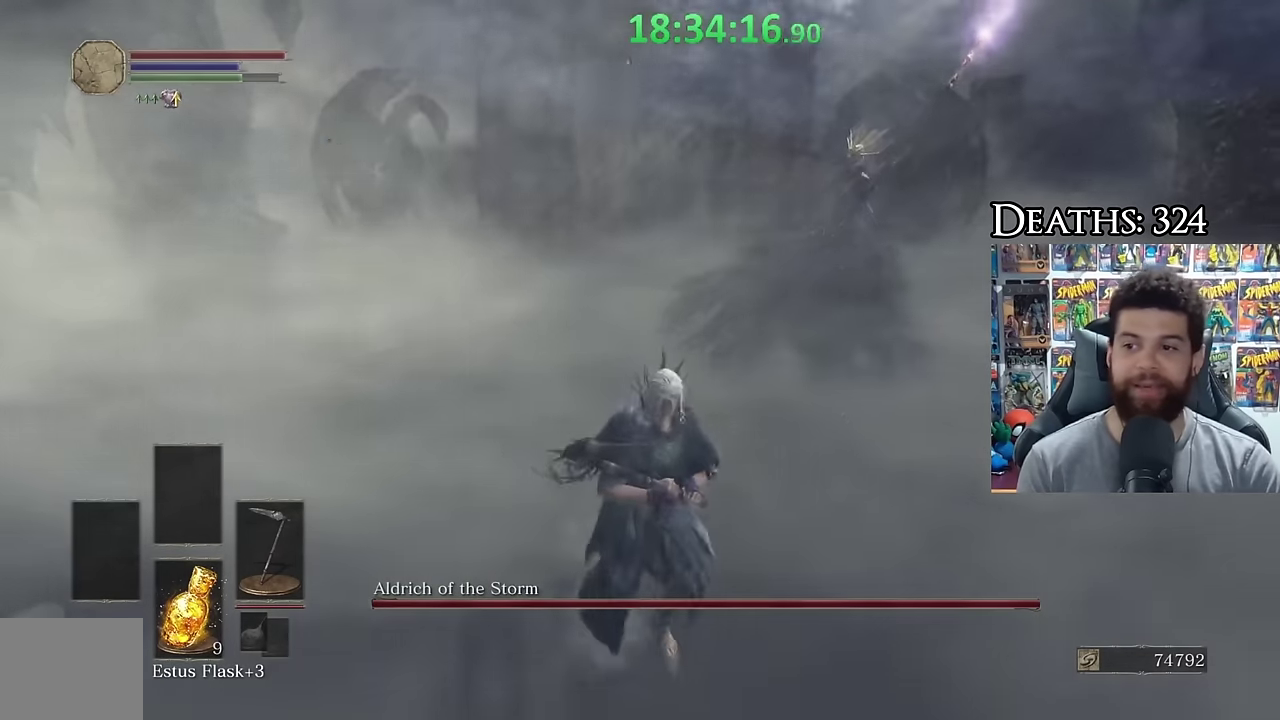
{"buttons": ["B"], "left_stick": "down-right", "right_stick": "left", "events": [[117, "left_stick", "down-right"], [200, "right_stick", "right"], [267, "right_stick", "center"], [467, "right_stick", "left"]]}
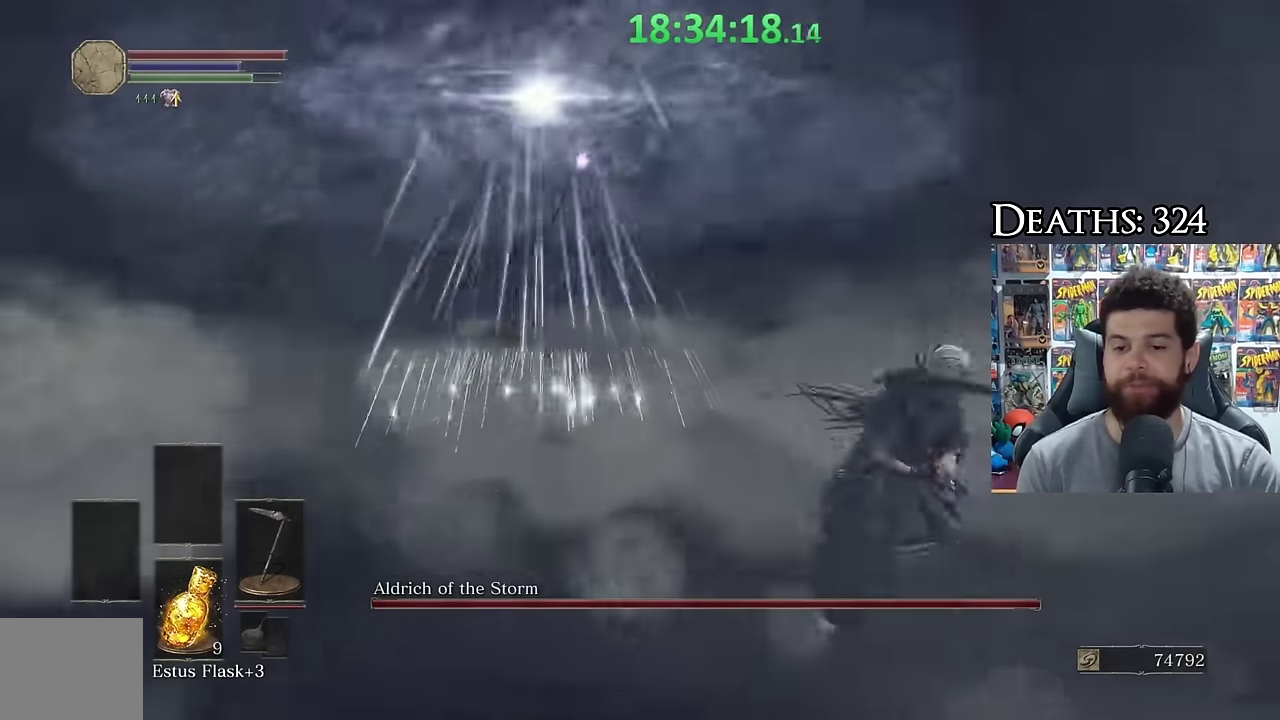
{"buttons": ["B"], "left_stick": "down-right", "right_stick": "left", "events": [[67, "right_stick", "center"], [184, "right_stick", "left"], [284, "right_stick", "center"], [384, "right_stick", "left"]]}
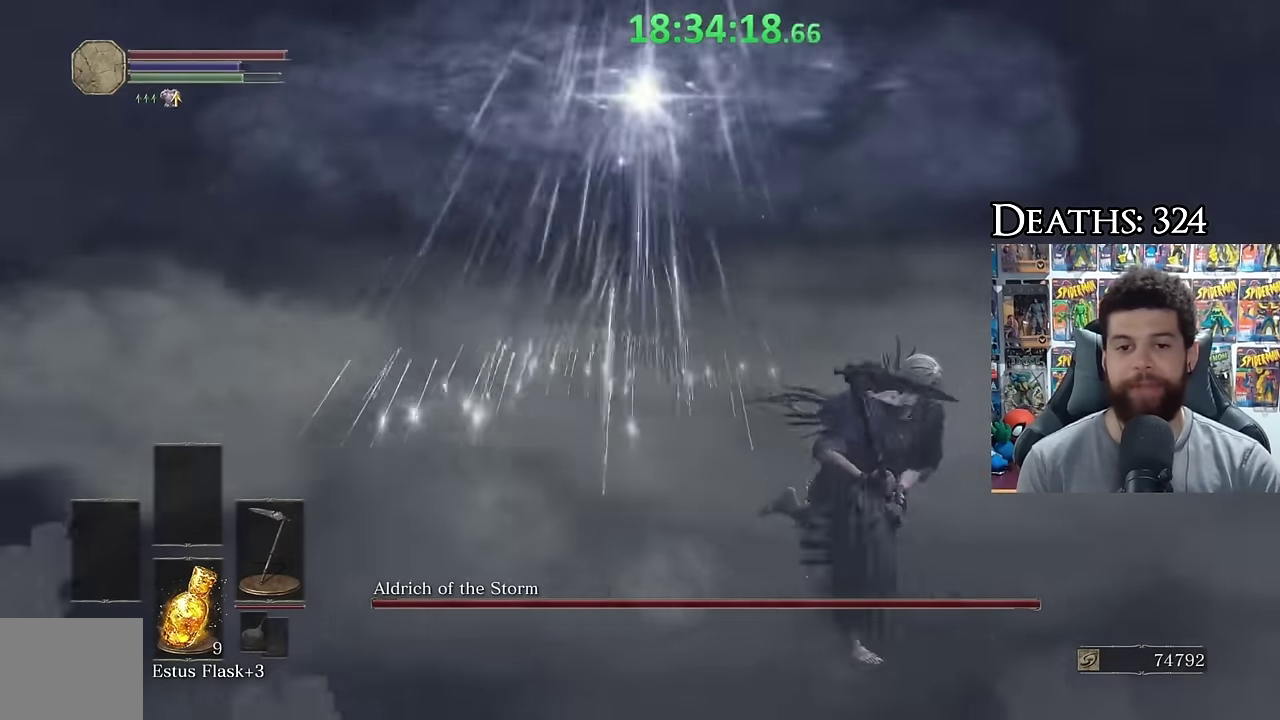
{"buttons": ["B"], "left_stick": "down-right", "right_stick": "center", "events": [[17, "right_stick", "center"], [134, "right_stick", "left"], [234, "right_stick", "center"], [384, "right_stick", "left"], [434, "right_stick", "center"]]}
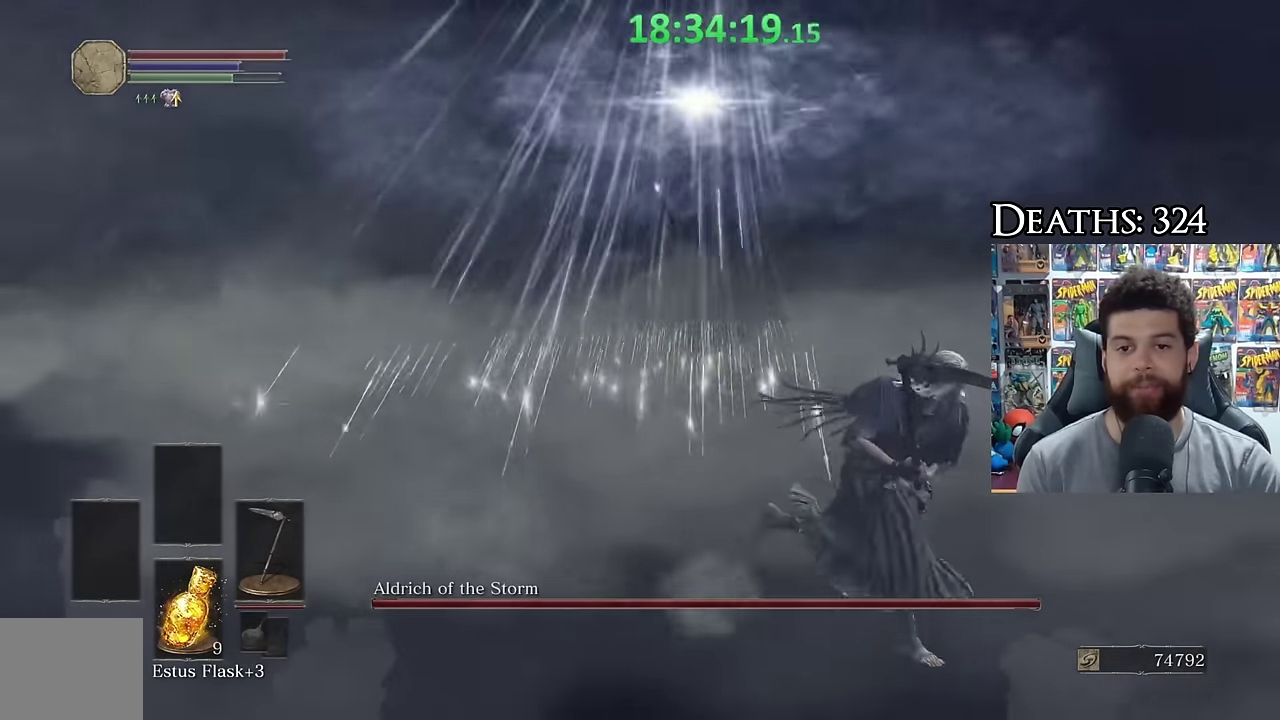
{"buttons": ["B"], "left_stick": "down-right", "right_stick": "center", "events": [[284, "right_stick", "left"], [384, "right_stick", "center"]]}
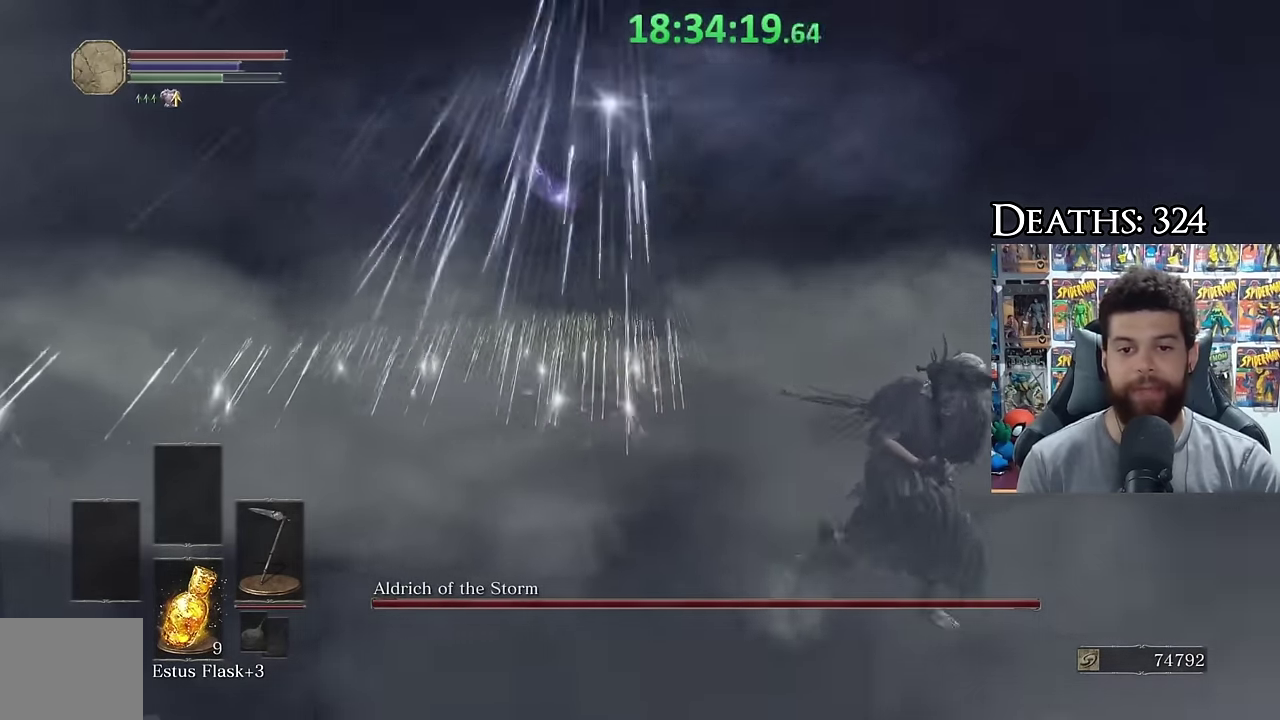
{"buttons": ["B"], "left_stick": "down-right", "right_stick": "center", "events": [[34, "right_stick", "left"], [134, "right_stick", "center"], [284, "right_stick", "left"], [417, "right_stick", "center"]]}
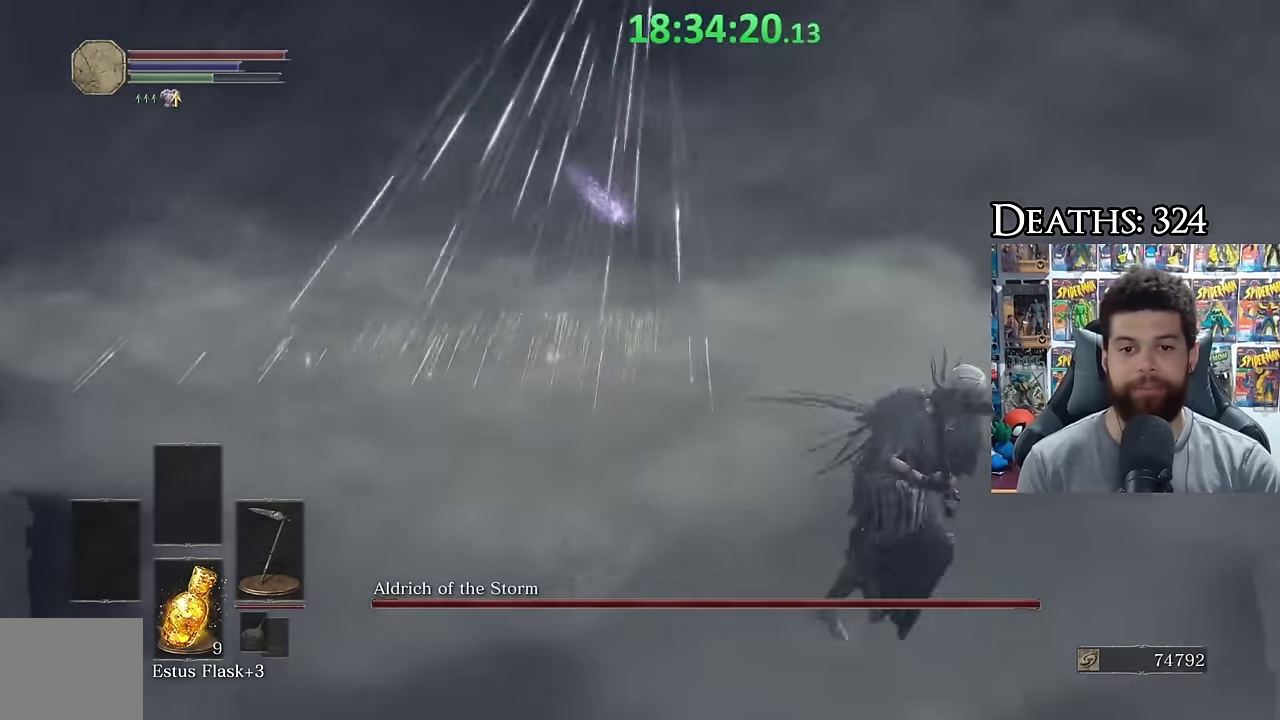
{"buttons": ["B"], "left_stick": "up-right", "right_stick": "left", "events": [[34, "right_stick", "left"], [134, "right_stick", "center"], [284, "right_stick", "left"], [334, "left_stick", "right"], [384, "right_stick", "center"], [467, "left_stick", "up-right"], [484, "right_stick", "left"]]}
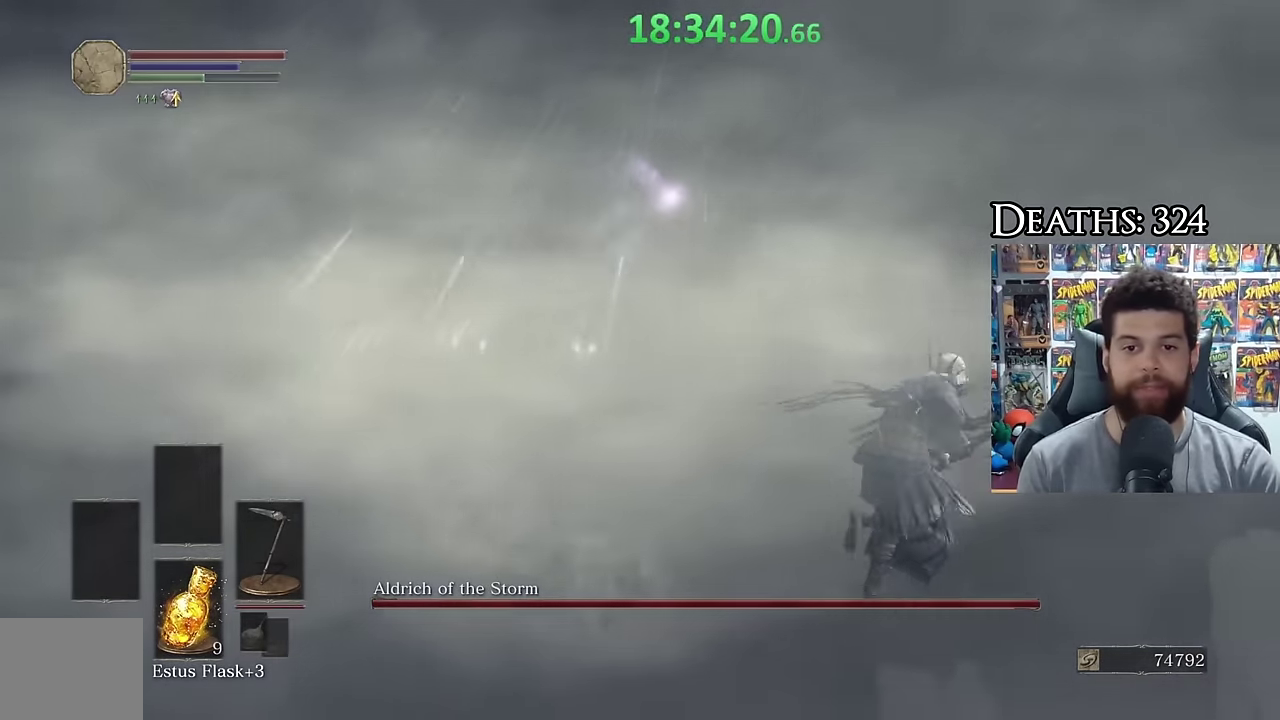
{"buttons": ["B"], "left_stick": "up", "right_stick": "center", "events": [[34, "right_stick", "center"], [67, "B", "up"], [84, "left_stick", "up"], [134, "B", "down"]]}
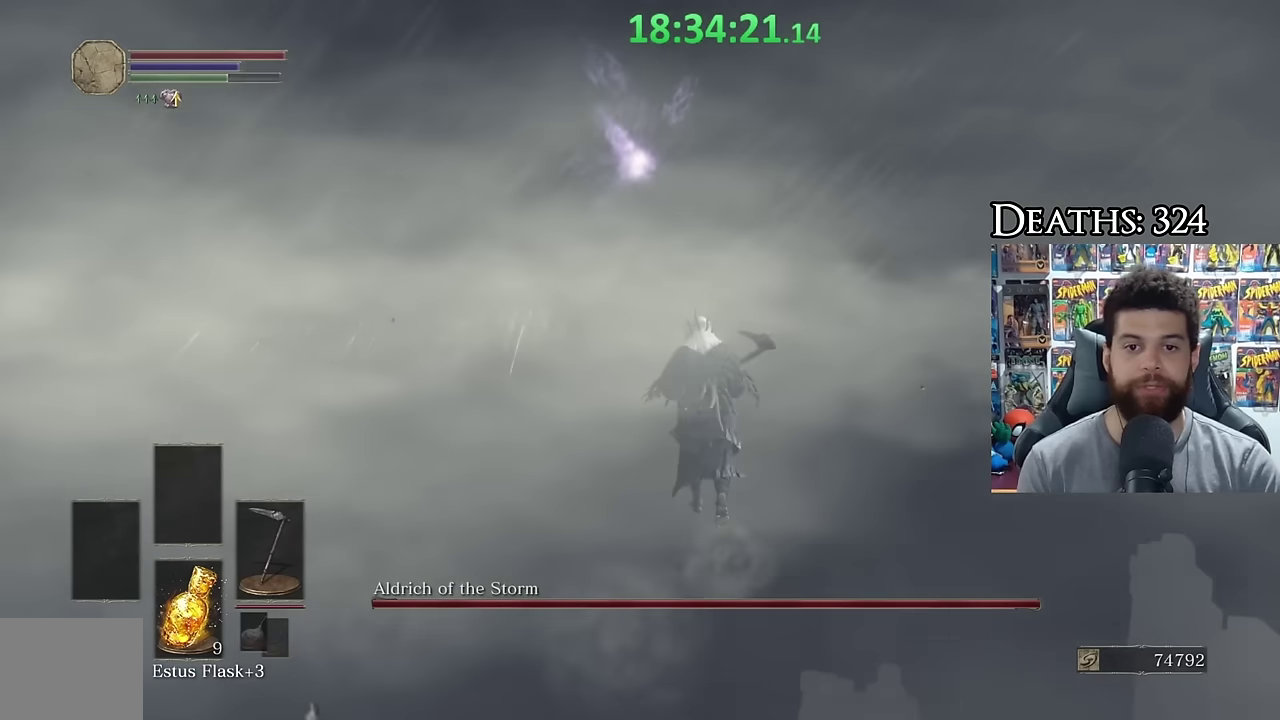
{"buttons": ["B"], "left_stick": "up", "right_stick": "center", "events": []}
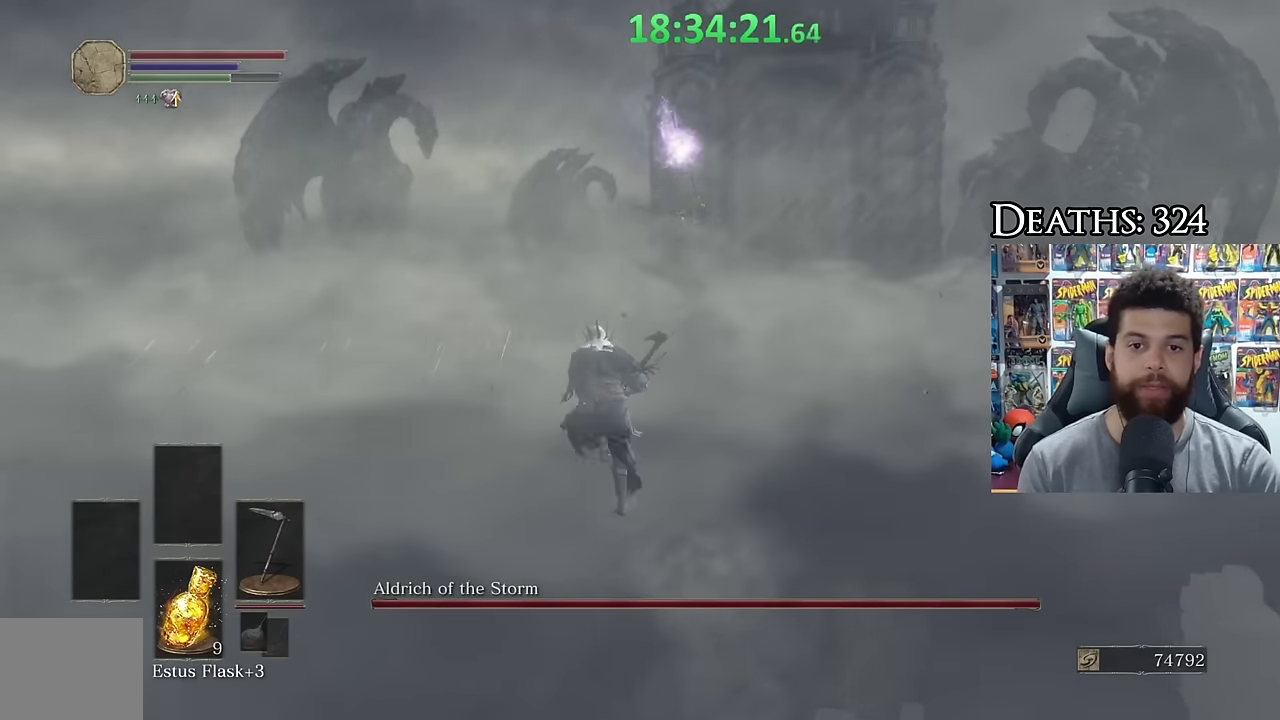
{"buttons": [], "left_stick": "up", "right_stick": "center", "events": [[184, "B", "up"]]}
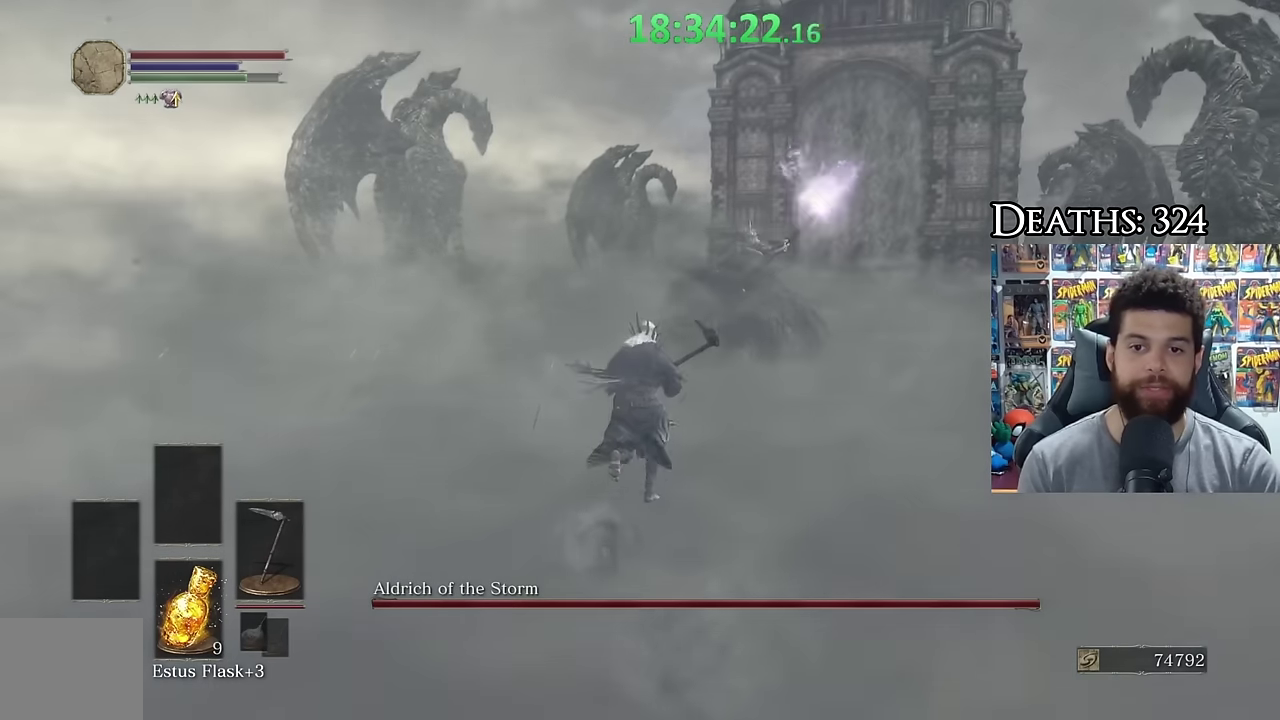
{"buttons": [], "left_stick": "center", "right_stick": "center", "events": [[84, "B", "down"], [217, "B", "up"], [317, "right_stick", "down-left"], [384, "left_stick", "center"], [417, "right_stick", "center"]]}
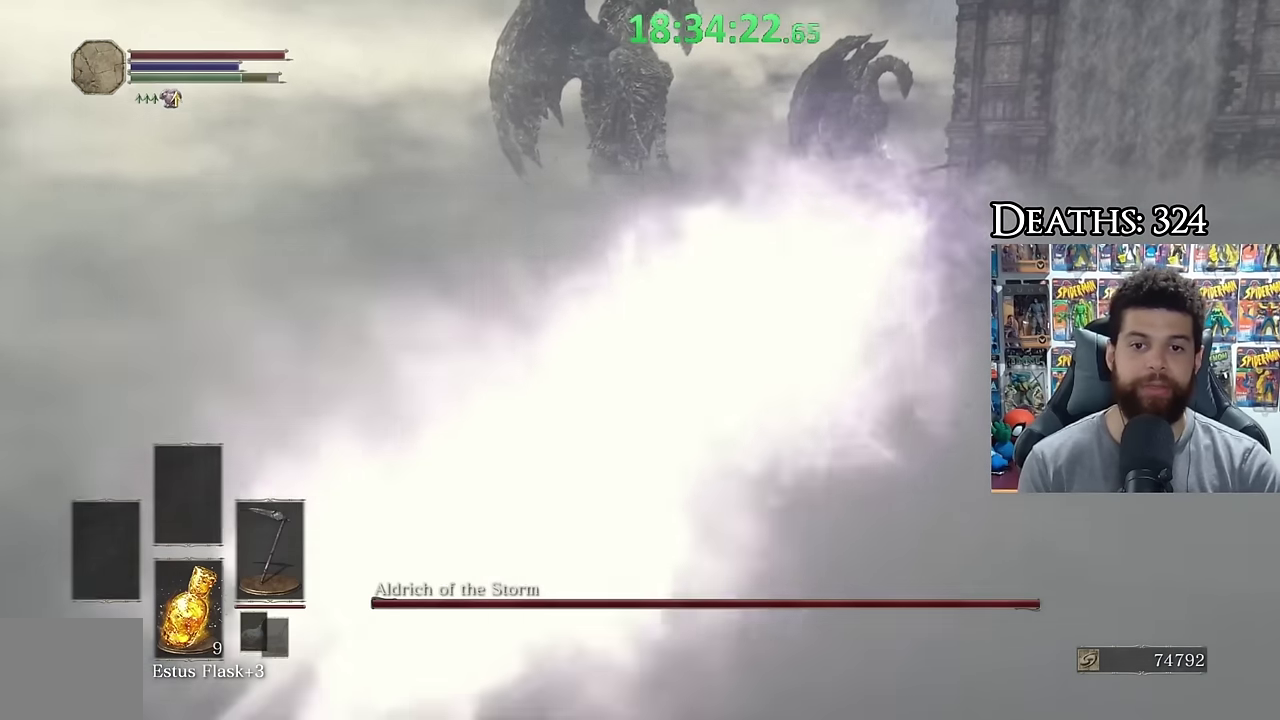
{"buttons": ["B"], "left_stick": "up", "right_stick": "center", "events": [[67, "left_stick", "up"], [134, "L1", "down"], [217, "B", "down"], [334, "L1", "up"]]}
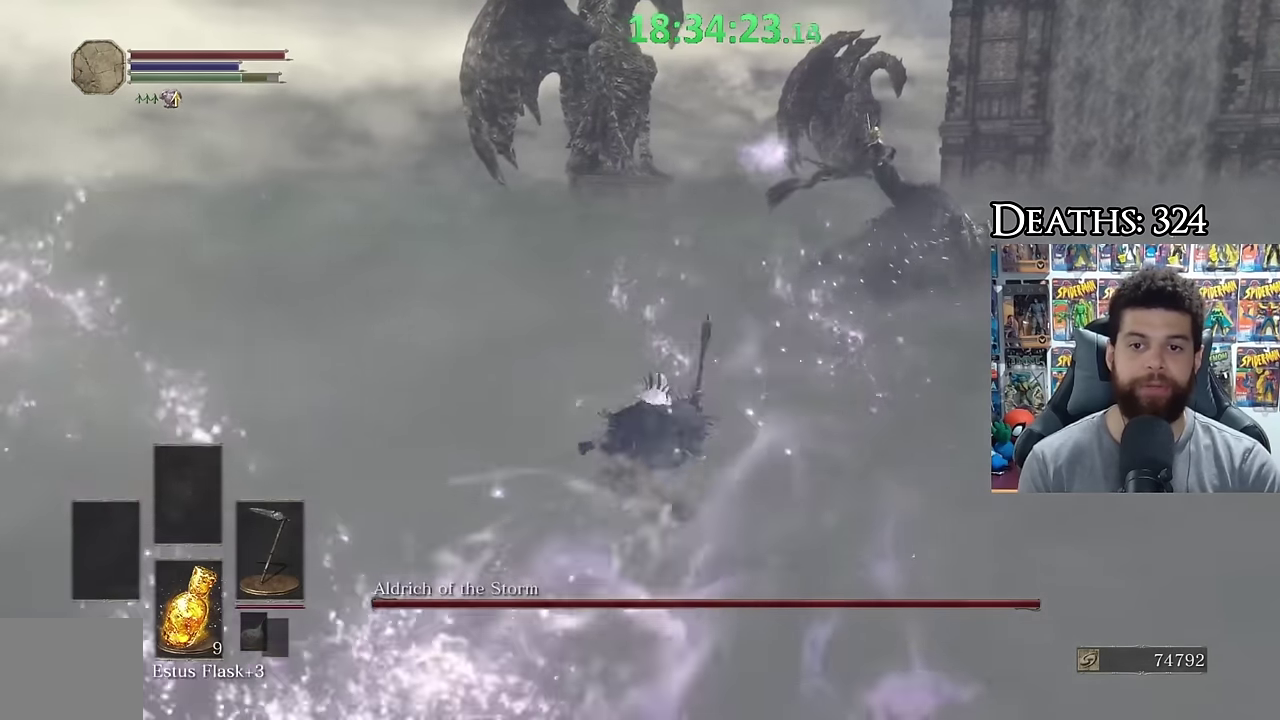
{"buttons": [], "left_stick": "up", "right_stick": "center", "events": [[167, "right_stick", "down-right"], [234, "right_stick", "center"], [417, "B", "up"]]}
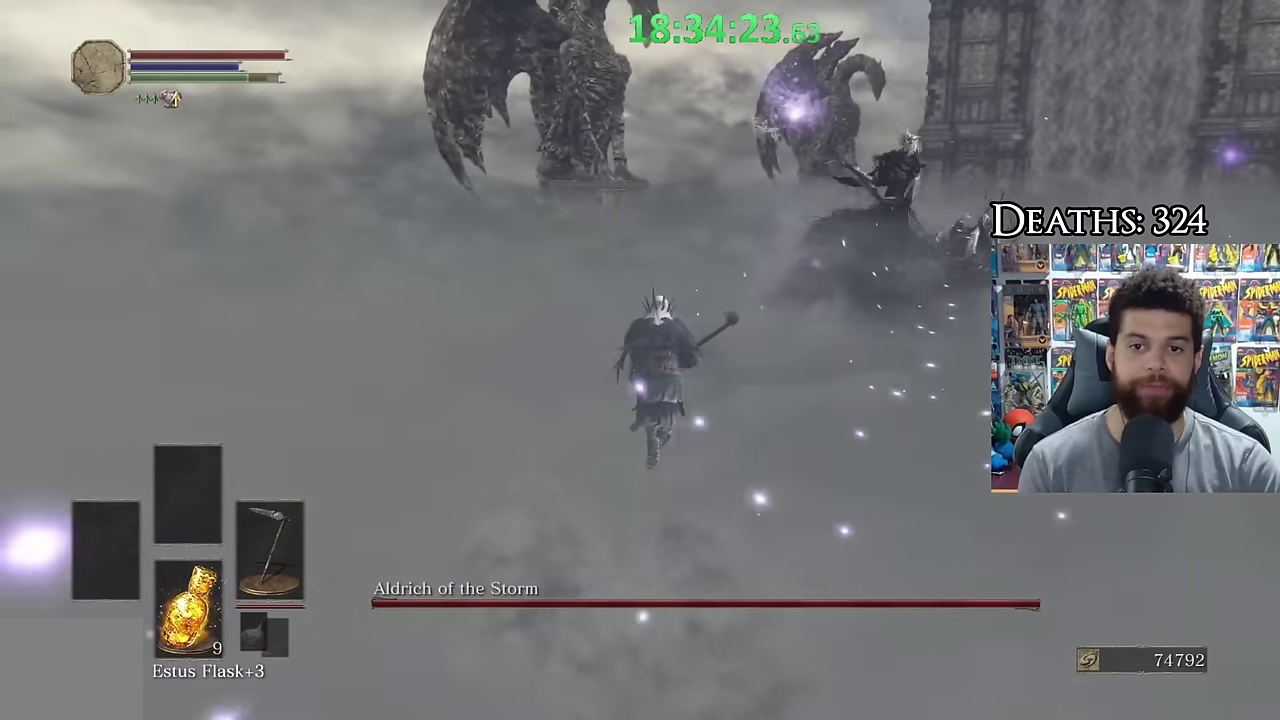
{"buttons": ["B", "L1"], "left_stick": "up", "right_stick": "center", "events": [[34, "B", "down"], [184, "B", "up"], [317, "right_stick", "right"], [384, "right_stick", "center"], [434, "L1", "down"], [484, "B", "down"]]}
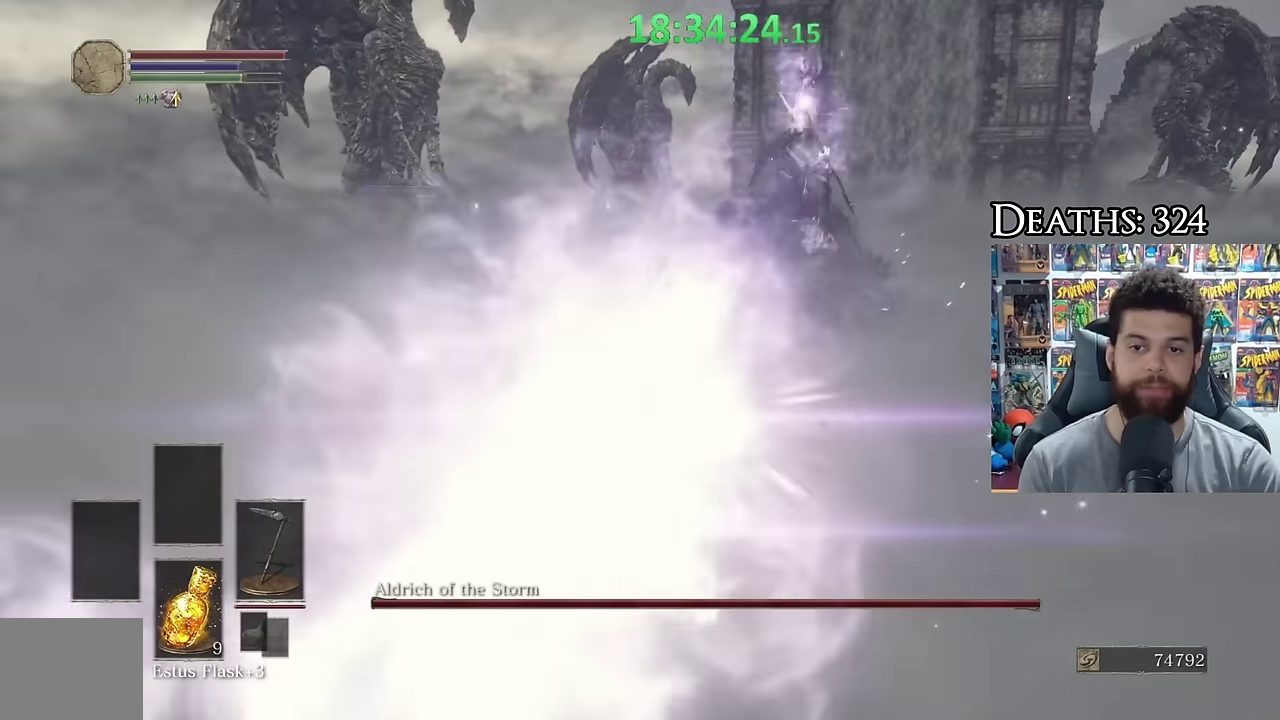
{"buttons": ["B"], "left_stick": "up-left", "right_stick": "center", "events": [[84, "L1", "up"], [184, "right_stick", "right"], [317, "right_stick", "center"], [350, "left_stick", "up-left"]]}
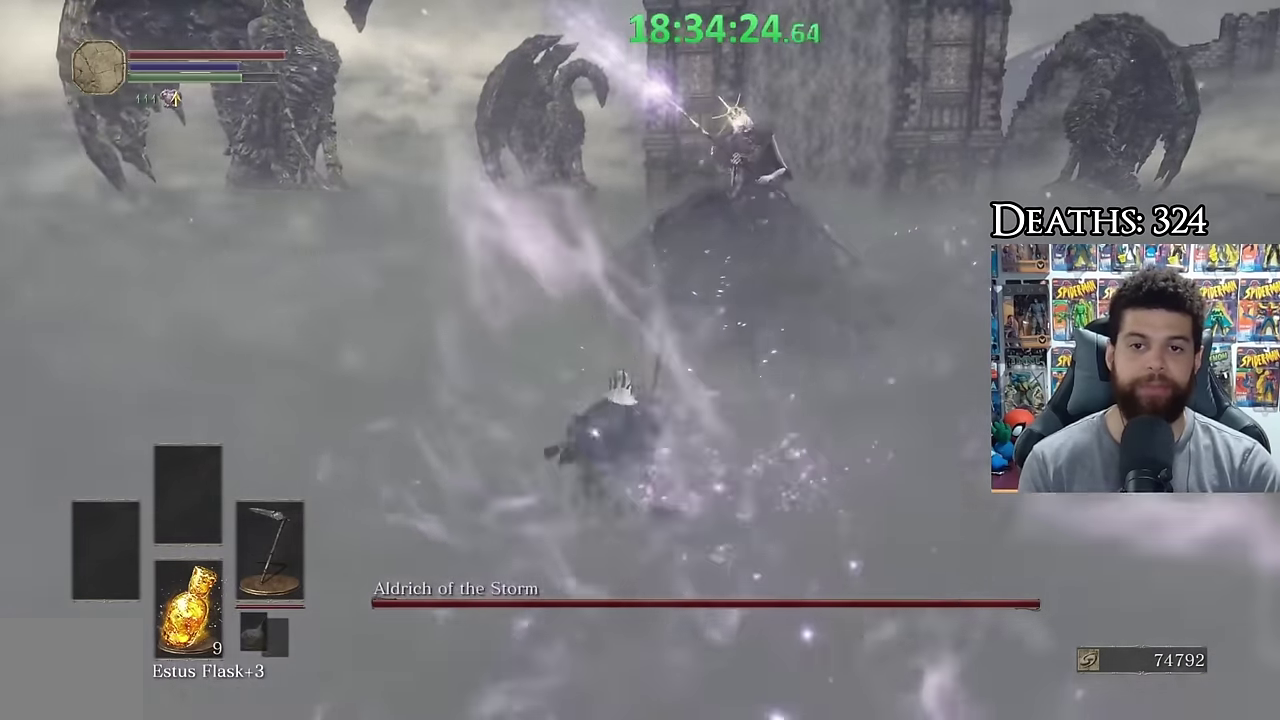
{"buttons": ["B"], "left_stick": "up-left", "right_stick": "right", "events": [[234, "right_stick", "right"]]}
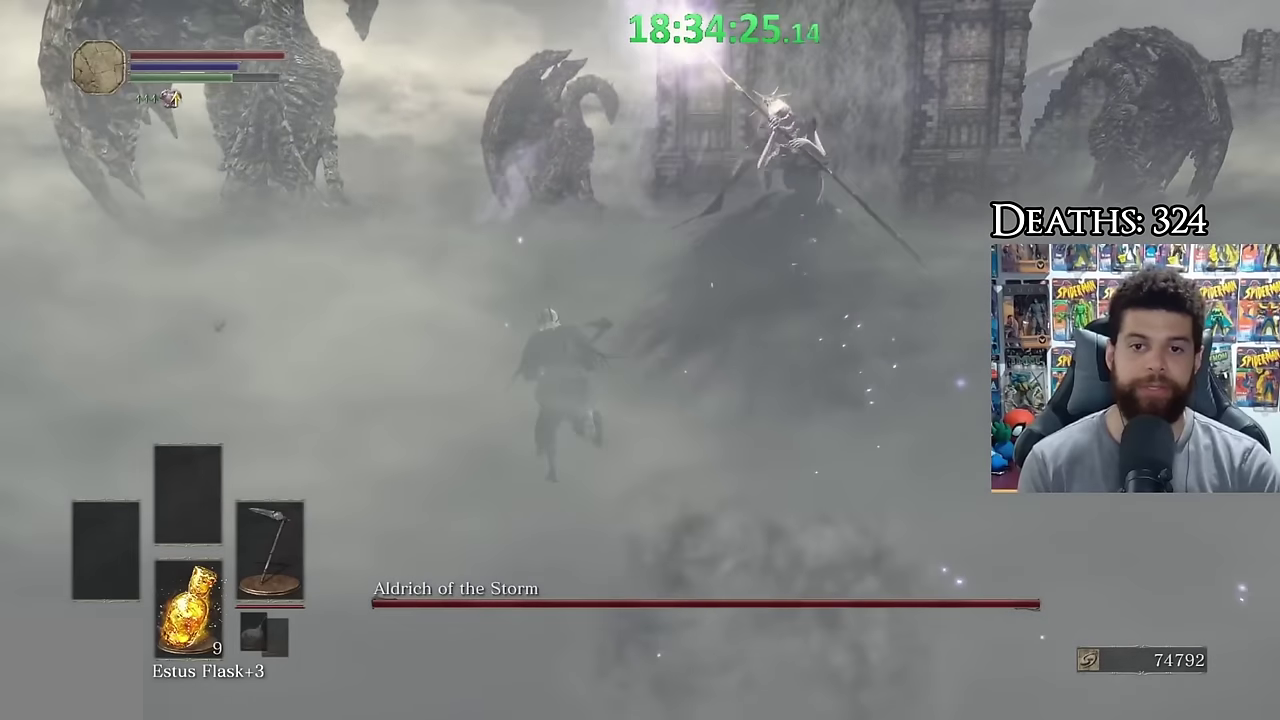
{"buttons": ["B"], "left_stick": "up", "right_stick": "right", "events": [[34, "right_stick", "center"], [84, "right_stick", "right"], [184, "left_stick", "up"]]}
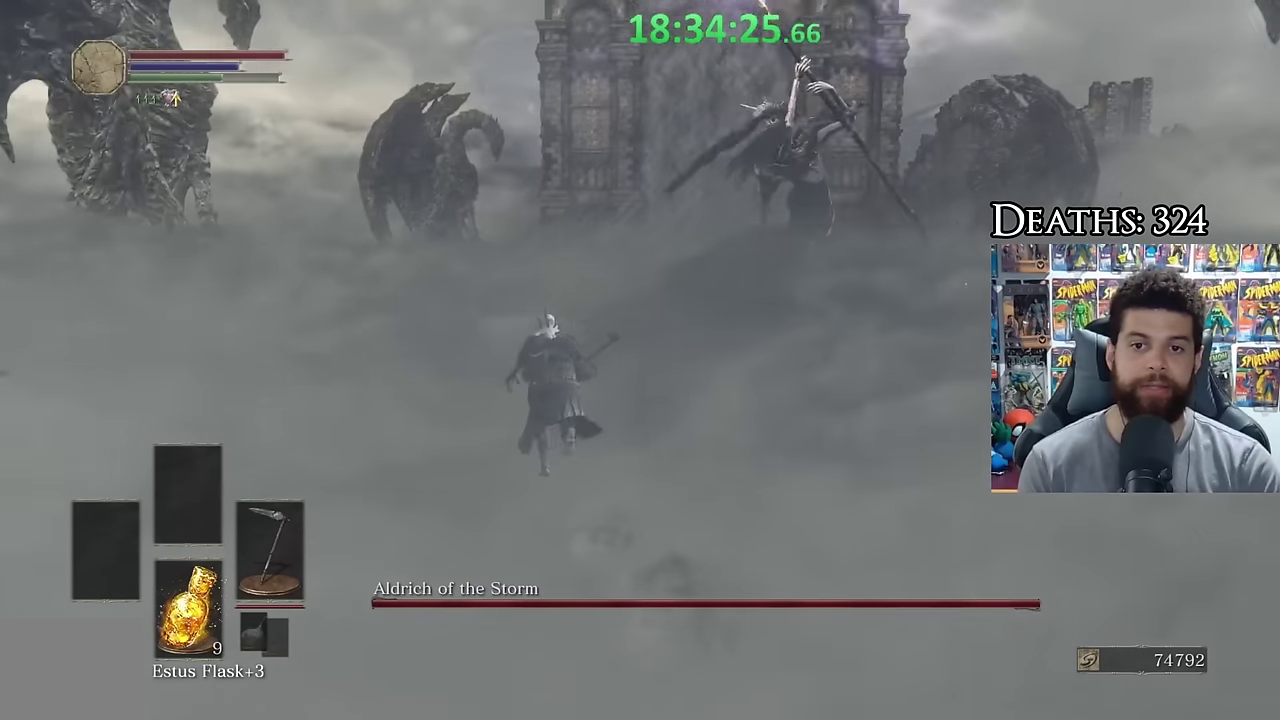
{"buttons": [], "left_stick": "up", "right_stick": "center", "events": [[167, "right_stick", "center"], [284, "B", "up"]]}
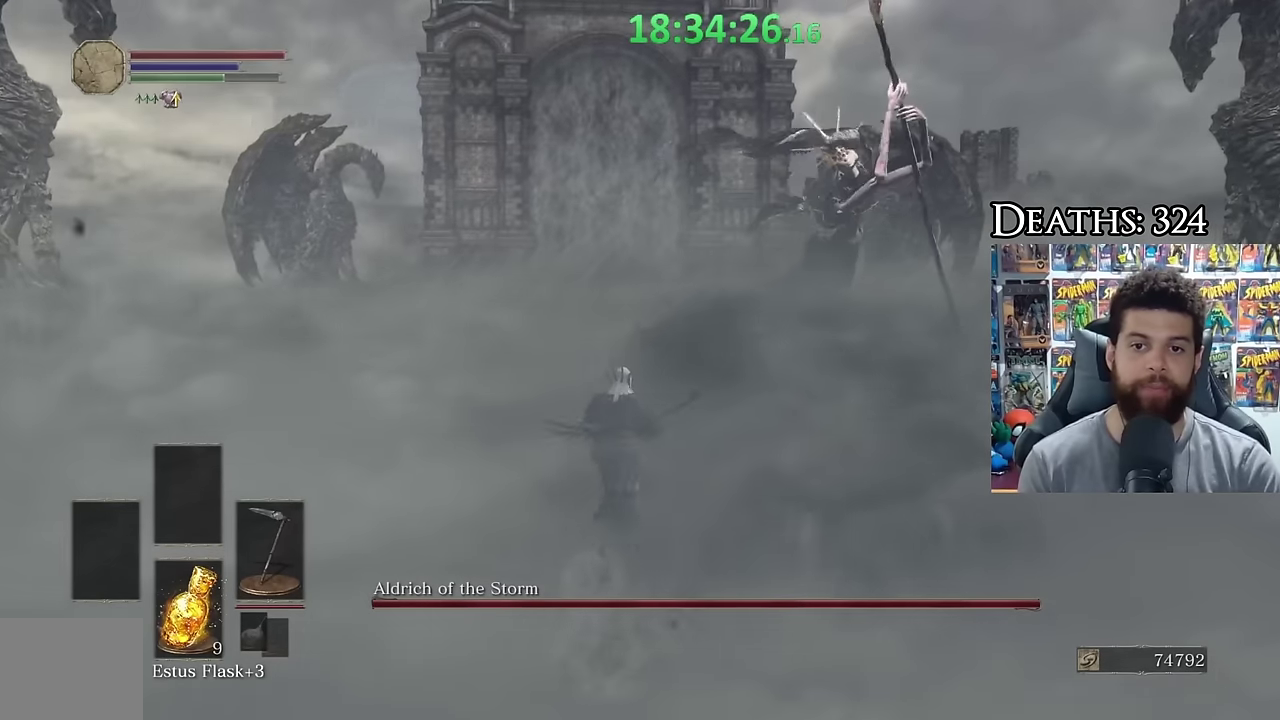
{"buttons": [], "left_stick": "up", "right_stick": "center", "events": [[317, "B", "down"], [467, "B", "up"]]}
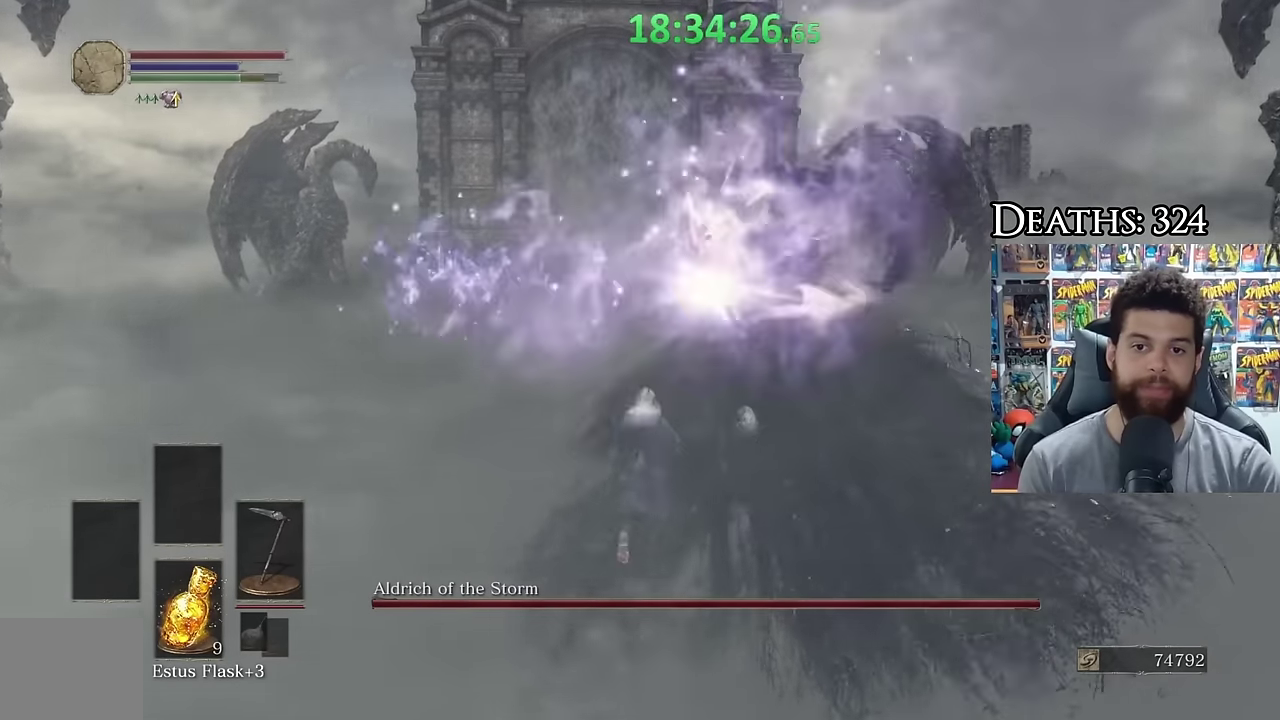
{"buttons": ["L1"], "left_stick": "up-left", "right_stick": "center", "events": [[84, "right_stick", "down-right"], [134, "right_stick", "right"], [217, "right_stick", "center"], [284, "left_stick", "up-left"], [334, "right_stick", "down-right"], [384, "right_stick", "right"], [434, "L1", "down"], [467, "right_stick", "center"]]}
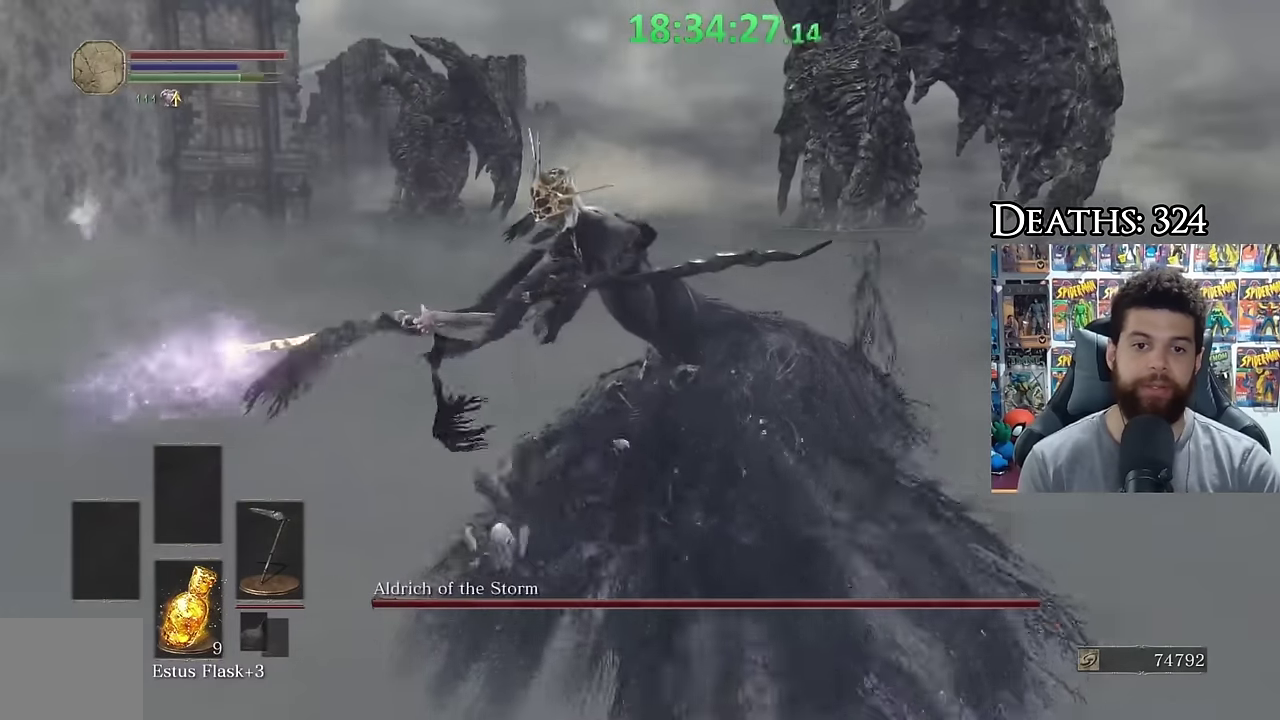
{"buttons": [], "left_stick": "up", "right_stick": "right", "events": [[34, "L1", "up"], [84, "right_stick", "down-right"], [234, "right_stick", "center"], [367, "right_stick", "right"], [484, "left_stick", "up"]]}
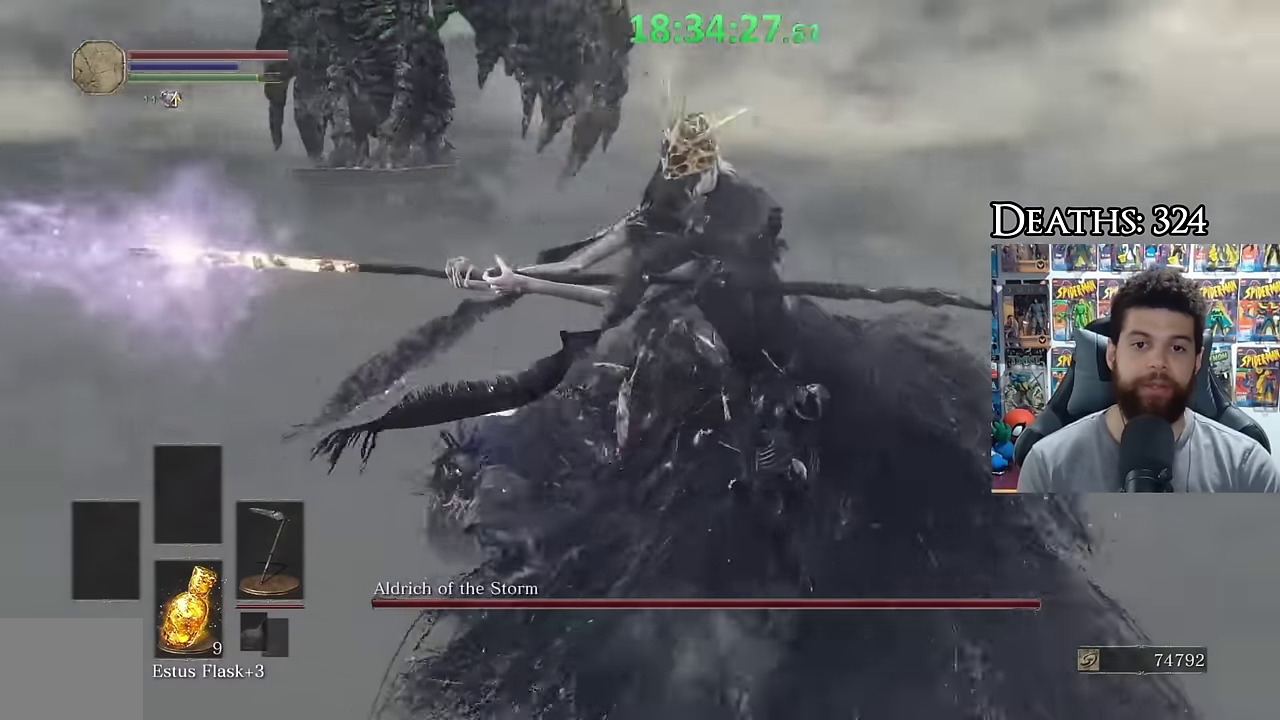
{"buttons": [], "left_stick": "up-left", "right_stick": "right", "events": [[50, "left_stick", "up-right"], [134, "left_stick", "up"], [167, "R1", "down"], [267, "right_stick", "center"], [284, "R1", "up"], [384, "left_stick", "up-left"], [417, "right_stick", "right"]]}
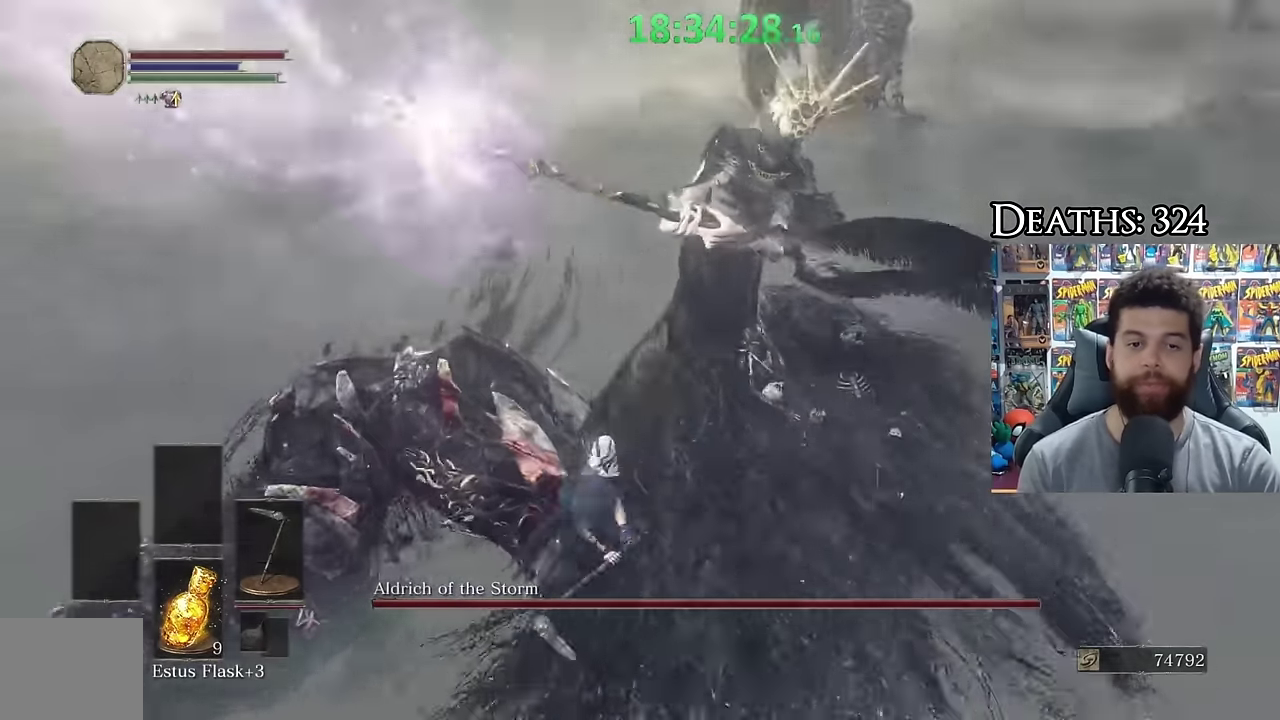
{"buttons": [], "left_stick": "up", "right_stick": "down-right", "events": [[134, "right_stick", "down-right"], [184, "left_stick", "up"], [184, "right_stick", "center"], [267, "left_stick", "up-right"], [334, "R1", "down"], [434, "R1", "up"], [434, "left_stick", "up"], [467, "right_stick", "down-right"]]}
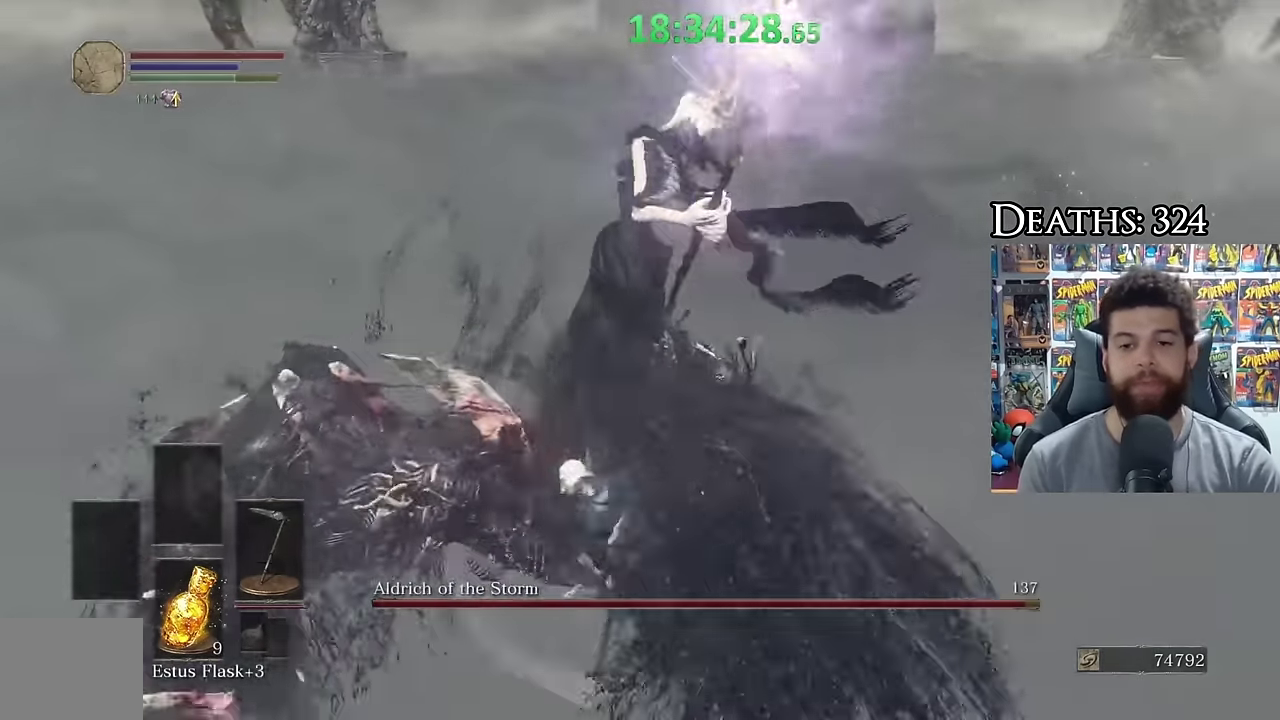
{"buttons": ["R1"], "left_stick": "left", "right_stick": "center", "events": [[50, "R1", "down"], [84, "left_stick", "up-left"], [134, "R1", "up"], [167, "right_stick", "center"], [217, "left_stick", "left"], [234, "R1", "down"], [334, "R1", "up"], [434, "R1", "down"]]}
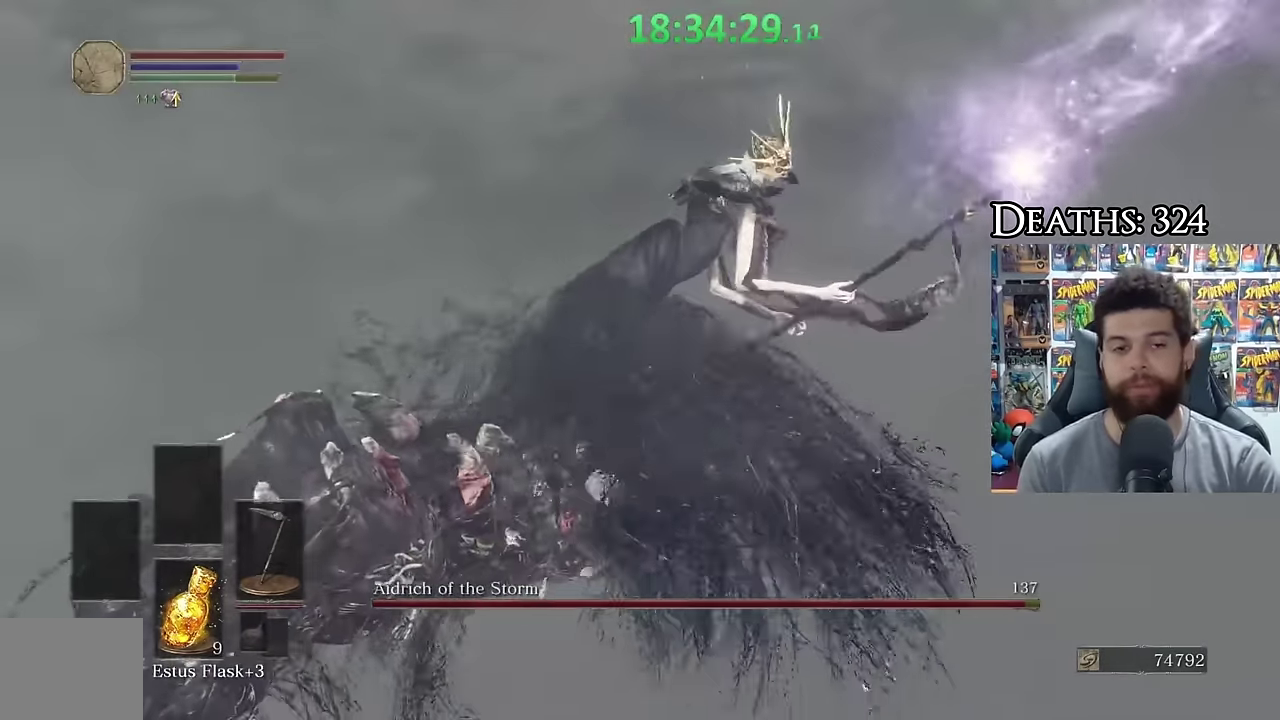
{"buttons": [], "left_stick": "up-right", "right_stick": "right", "events": [[34, "R1", "up"], [84, "left_stick", "up-left"], [134, "R1", "down"], [217, "R1", "up"], [284, "left_stick", "up"], [334, "R1", "down"], [384, "left_stick", "up-right"], [400, "right_stick", "right"], [434, "R1", "up"]]}
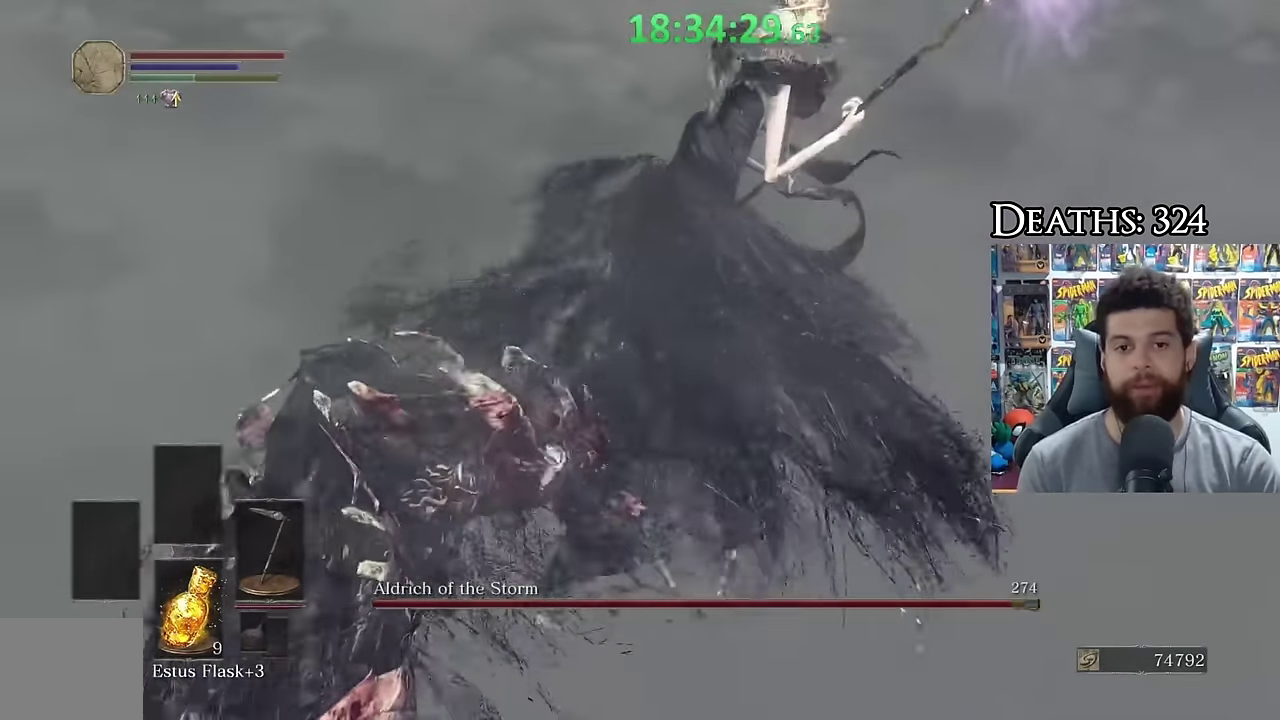
{"buttons": [], "left_stick": "up", "right_stick": "up-right", "events": [[17, "R1", "down"], [84, "R1", "up"], [117, "left_stick", "up"], [184, "R1", "down"], [184, "right_stick", "down-right"], [284, "R1", "up"], [284, "right_stick", "center"], [384, "R1", "down"], [434, "right_stick", "up-right"], [484, "R1", "up"]]}